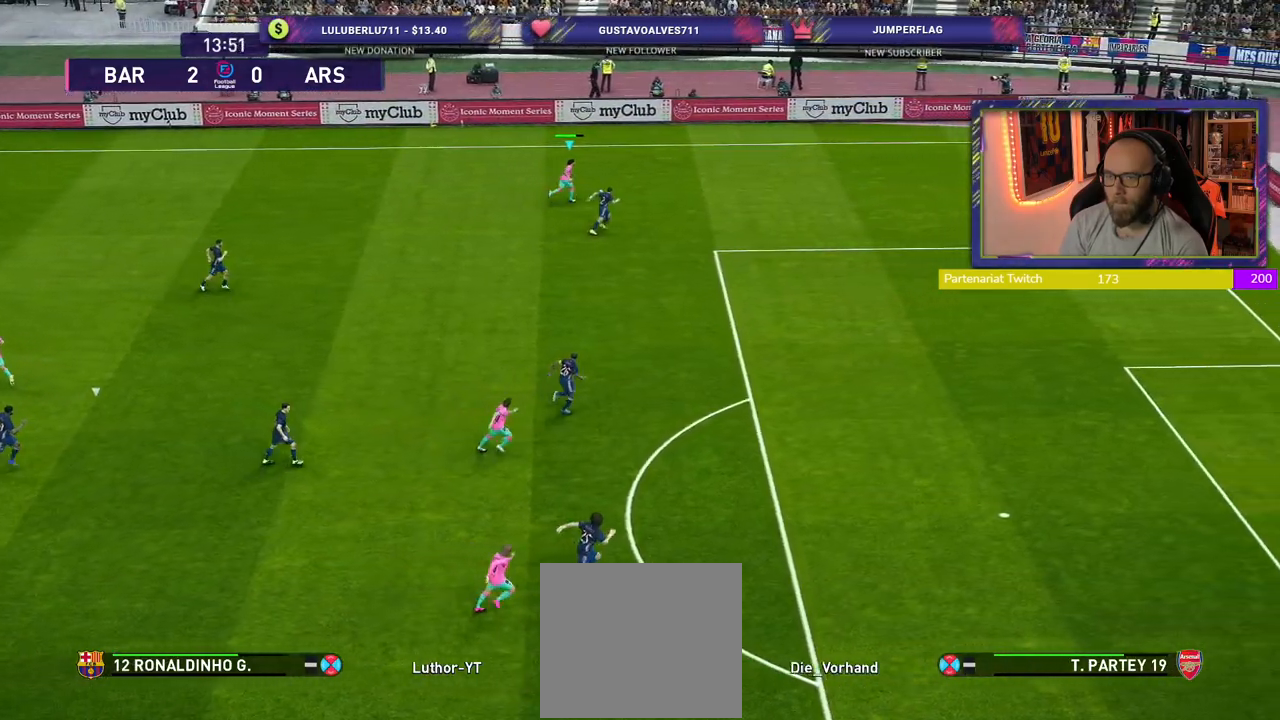
Gameplay with a controller (PlayStation layout); each line is a JSON object with the inputs held at the frame after it. "events" lists button and stick changes between this image and that frame as [ms after this image, input, new state], when the widget could be followed in between.
{"buttons": [], "left_stick": "left", "right_stick": "center", "events": [[200, "R2", "up"], [220, "left_stick", "left"]]}
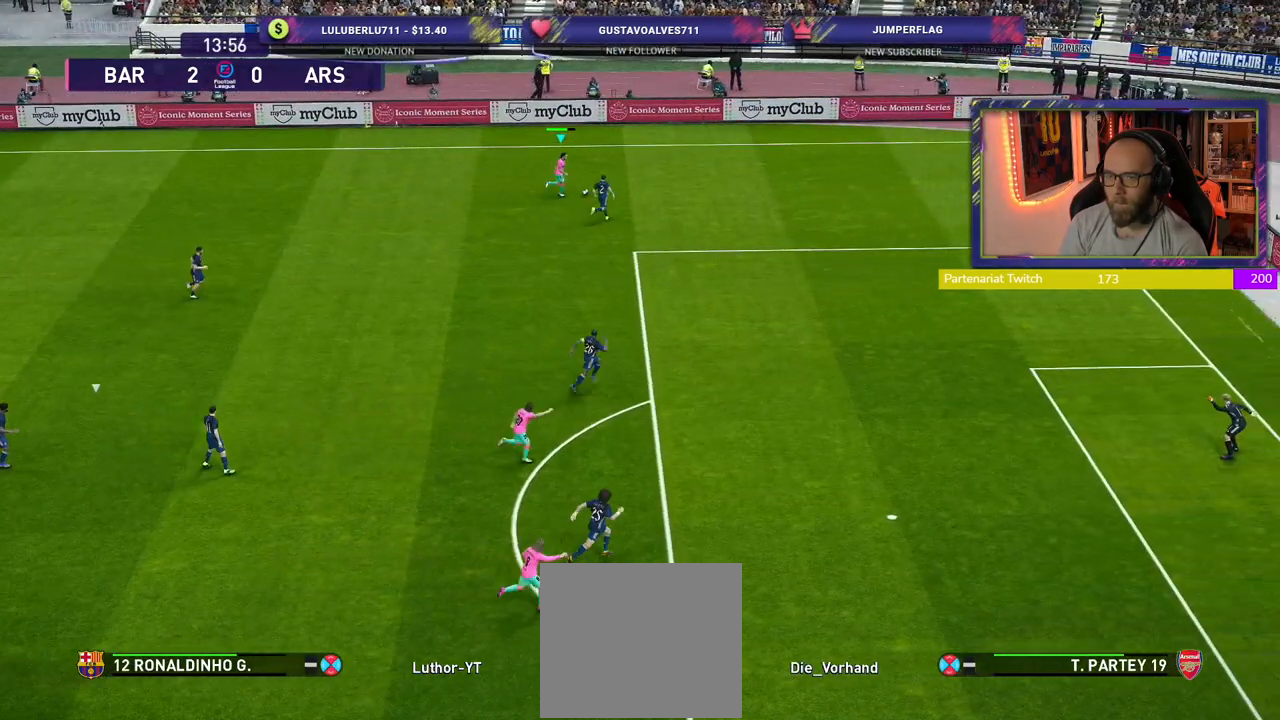
{"buttons": [], "left_stick": "left", "right_stick": "center", "events": []}
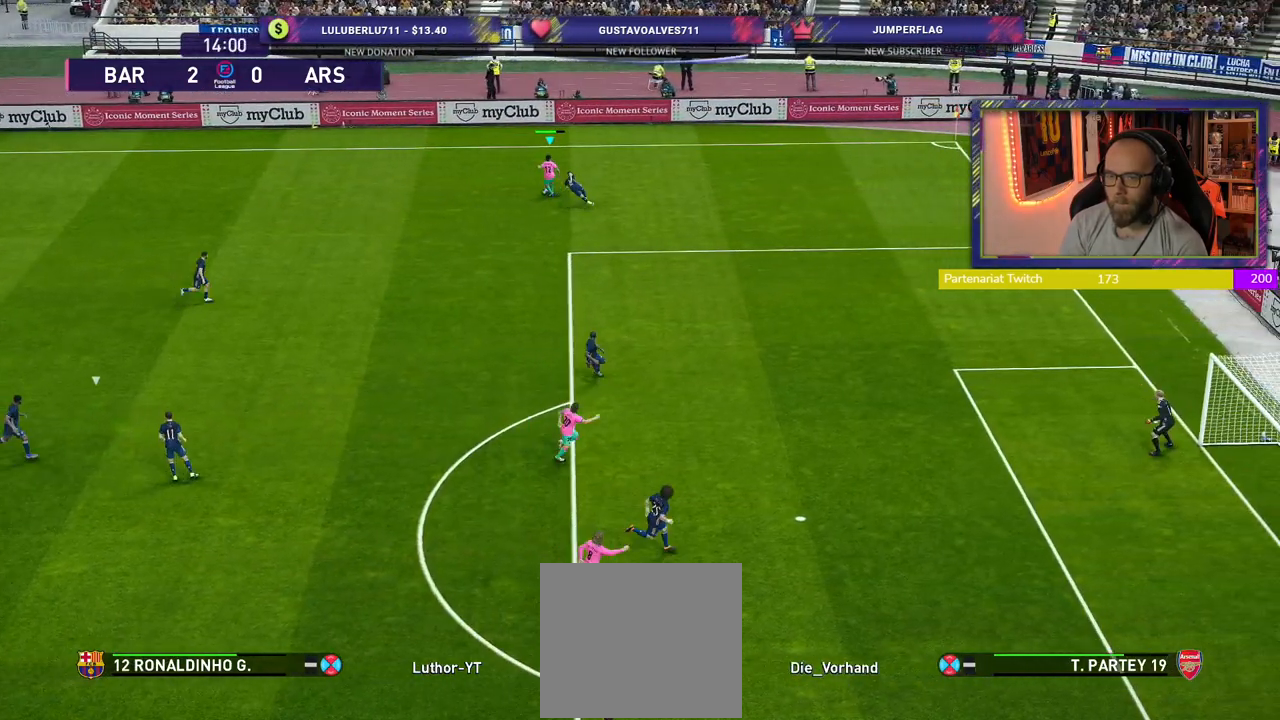
{"buttons": [], "left_stick": "up", "right_stick": "center", "events": [[200, "left_stick", "up"]]}
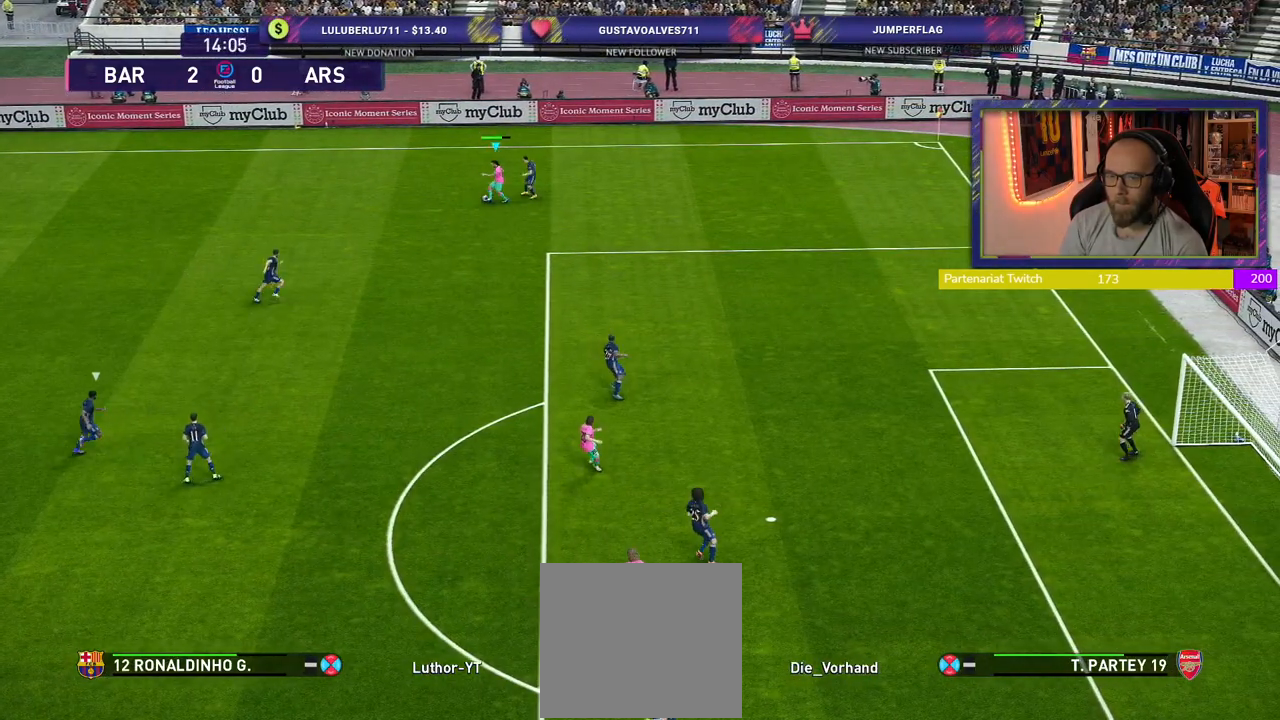
{"buttons": [], "left_stick": "down-left", "right_stick": "center", "events": [[140, "left_stick", "left"], [180, "right_stick", "left"], [220, "left_stick", "down-left"], [340, "right_stick", "center"]]}
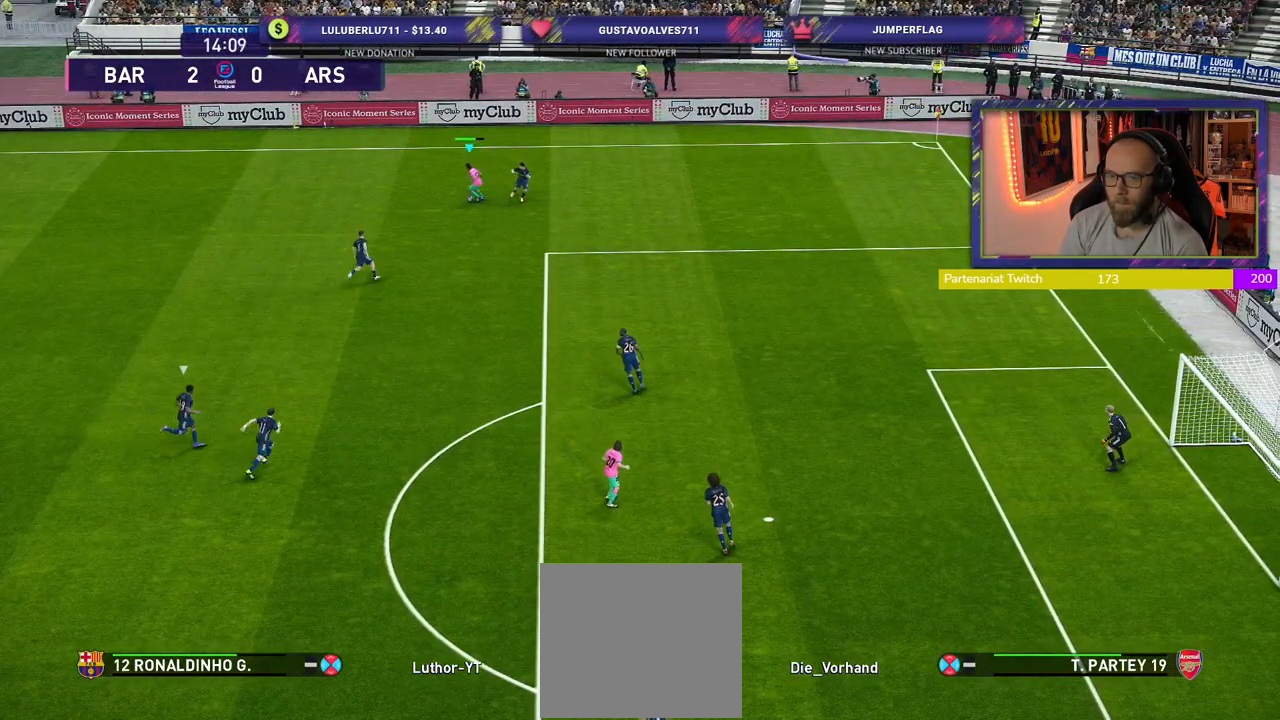
{"buttons": ["R2"], "left_stick": "down-left", "right_stick": "center", "events": [[120, "R2", "down"]]}
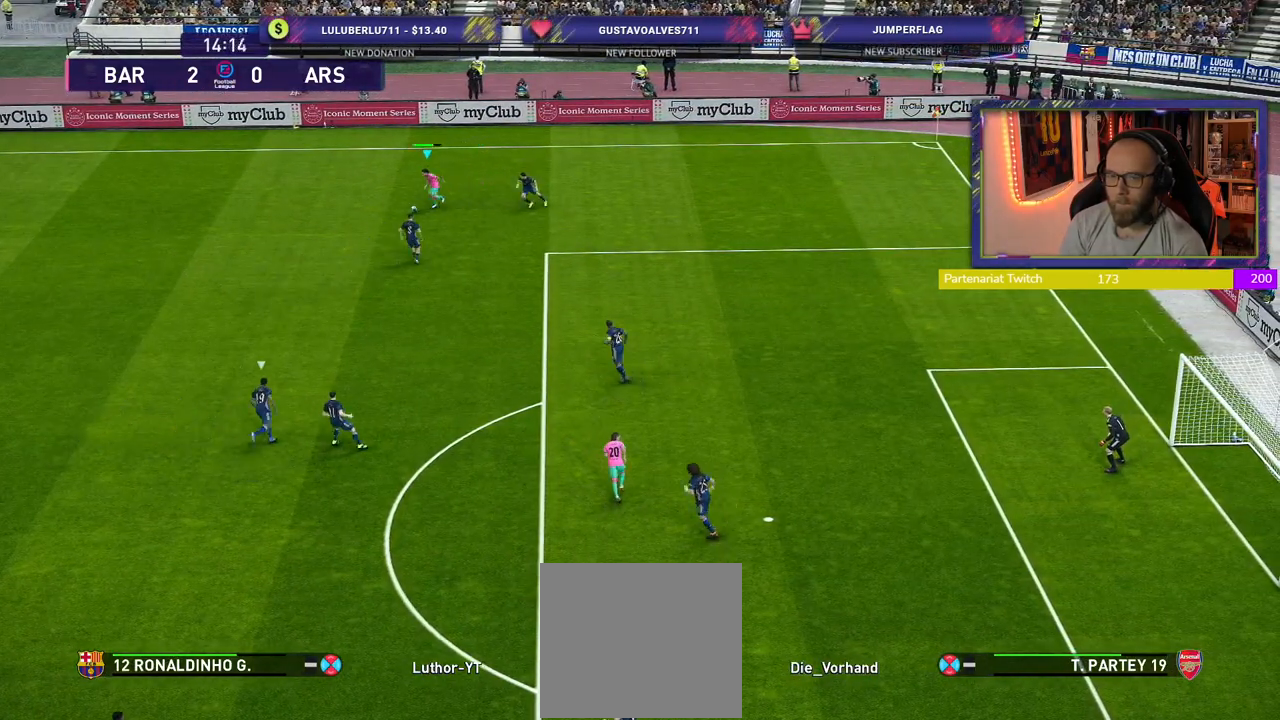
{"buttons": ["R2"], "left_stick": "down-left", "right_stick": "center", "events": []}
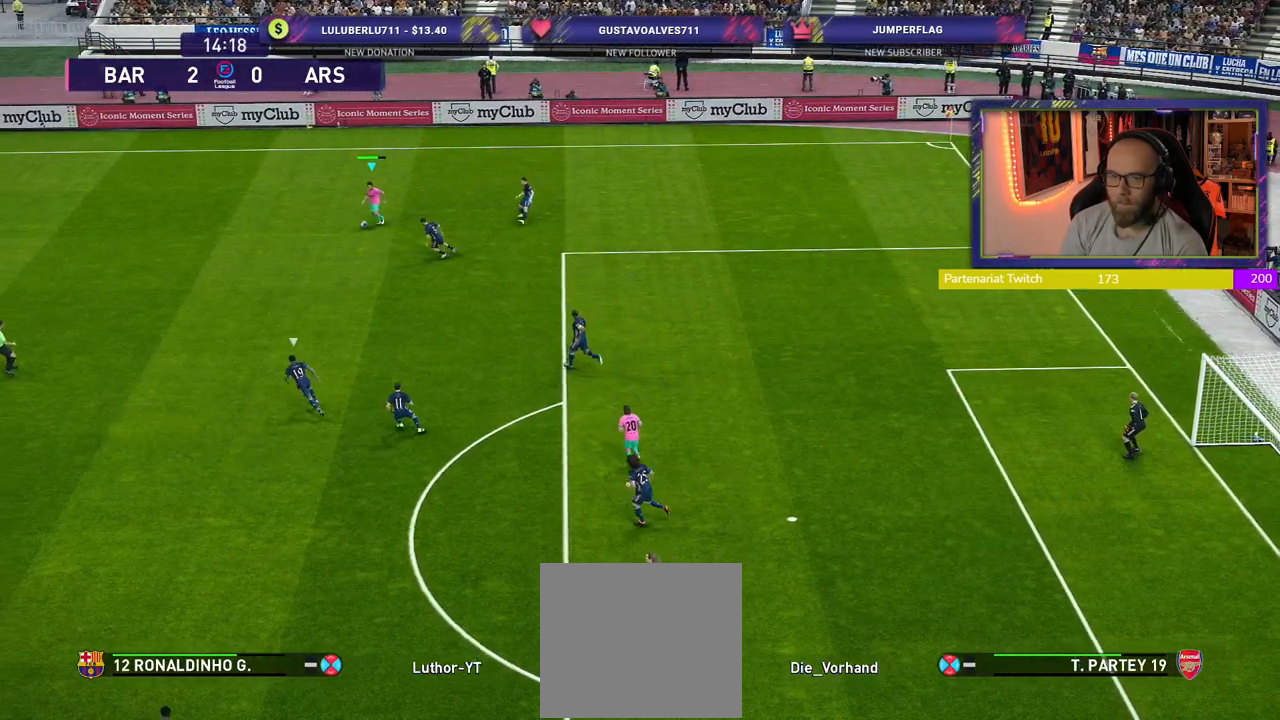
{"buttons": ["R2"], "left_stick": "down", "right_stick": "center", "events": [[340, "left_stick", "down"]]}
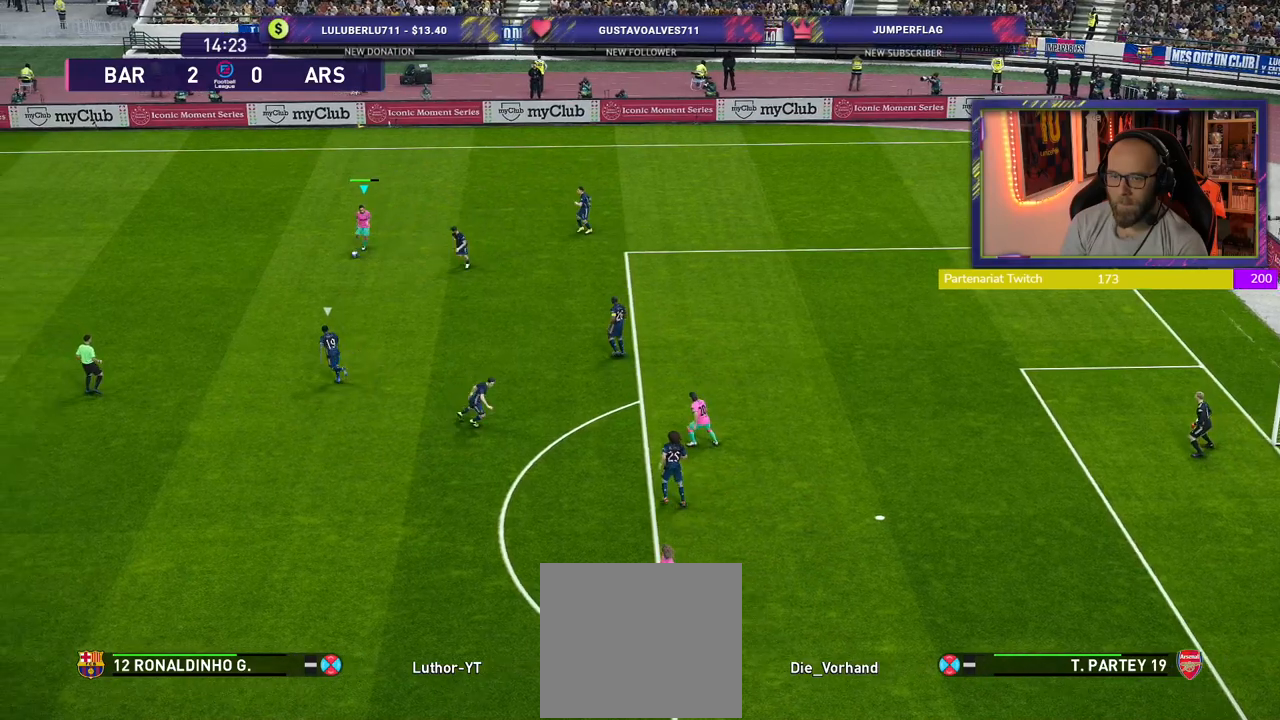
{"buttons": [], "left_stick": "down-right", "right_stick": "center", "events": [[180, "R2", "up"], [220, "left_stick", "down-right"]]}
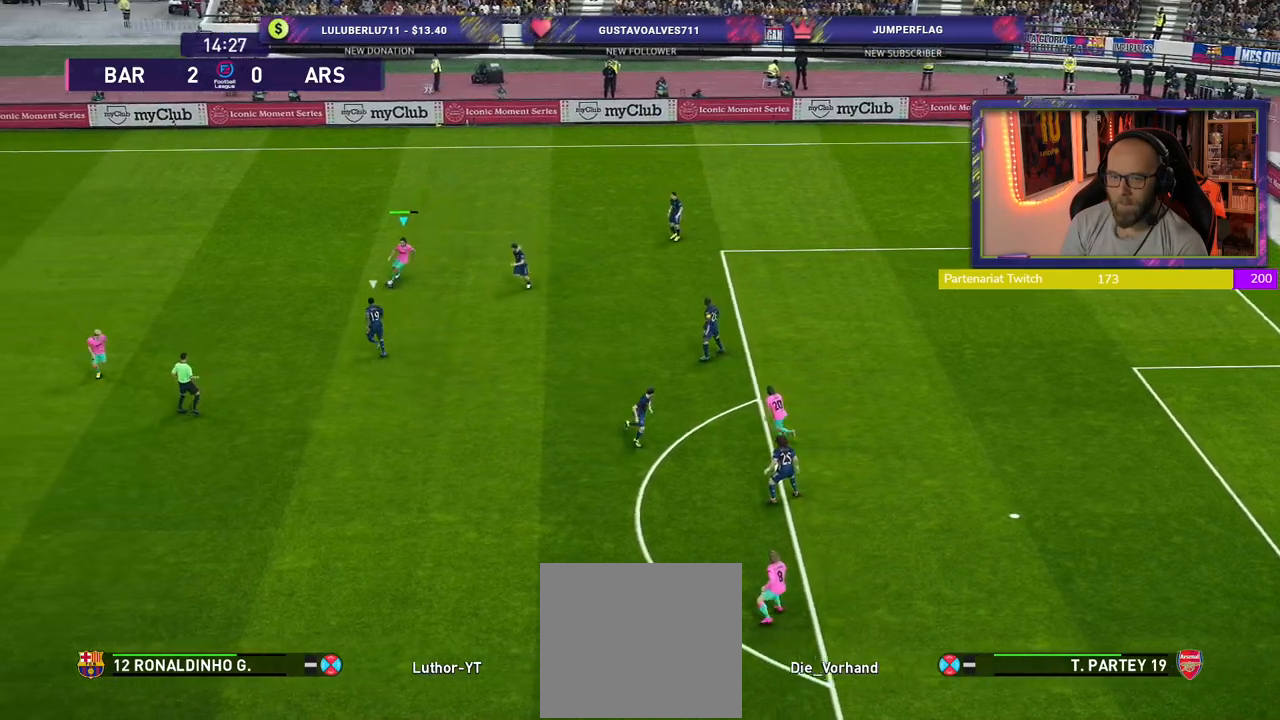
{"buttons": [], "left_stick": "down-left", "right_stick": "center", "events": [[100, "left_stick", "down-left"], [160, "right_stick", "left"], [300, "right_stick", "center"]]}
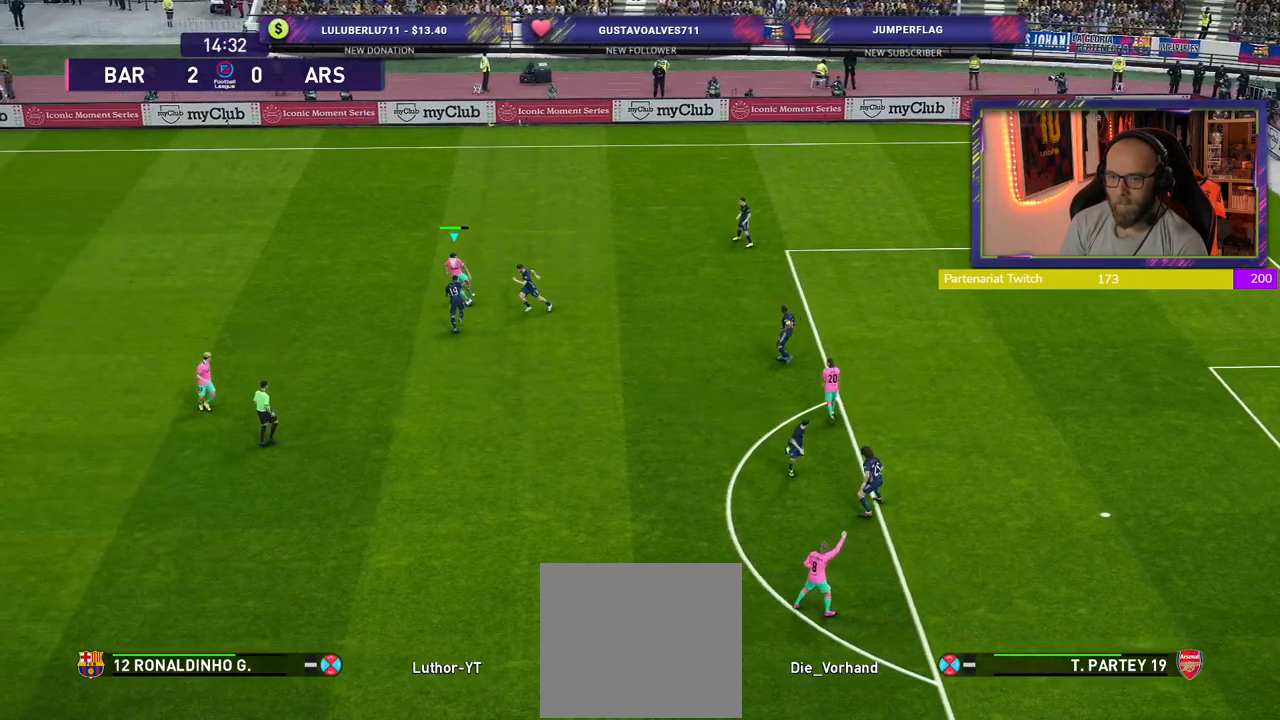
{"buttons": ["R2"], "left_stick": "down-left", "right_stick": "center", "events": [[220, "R2", "down"]]}
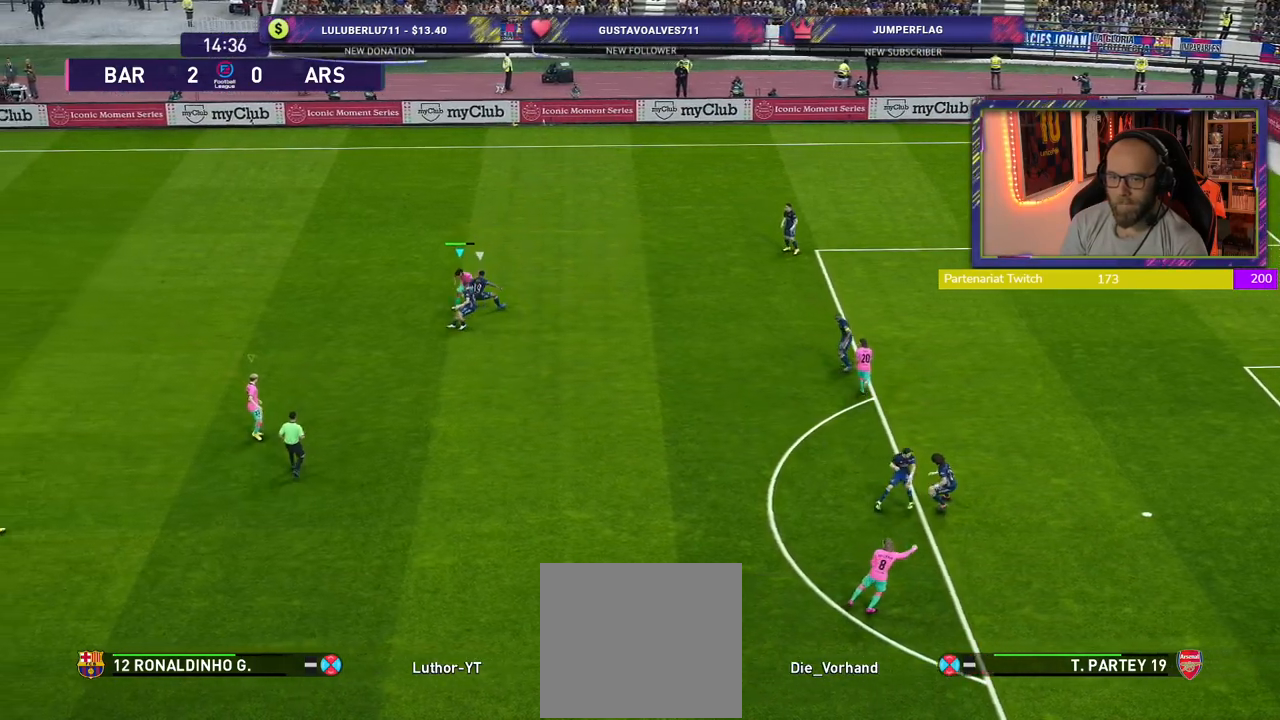
{"buttons": ["R2"], "left_stick": "left", "right_stick": "center", "events": [[220, "left_stick", "left"]]}
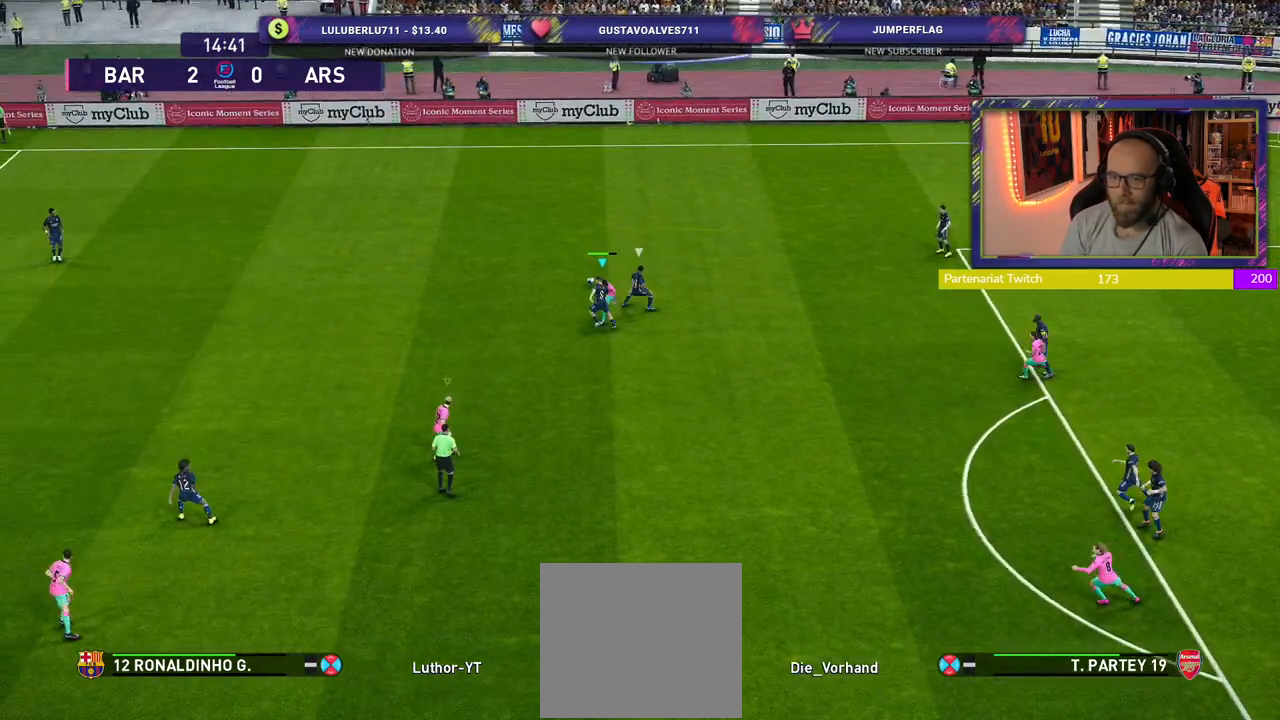
{"buttons": ["R2"], "left_stick": "left", "right_stick": "center", "events": []}
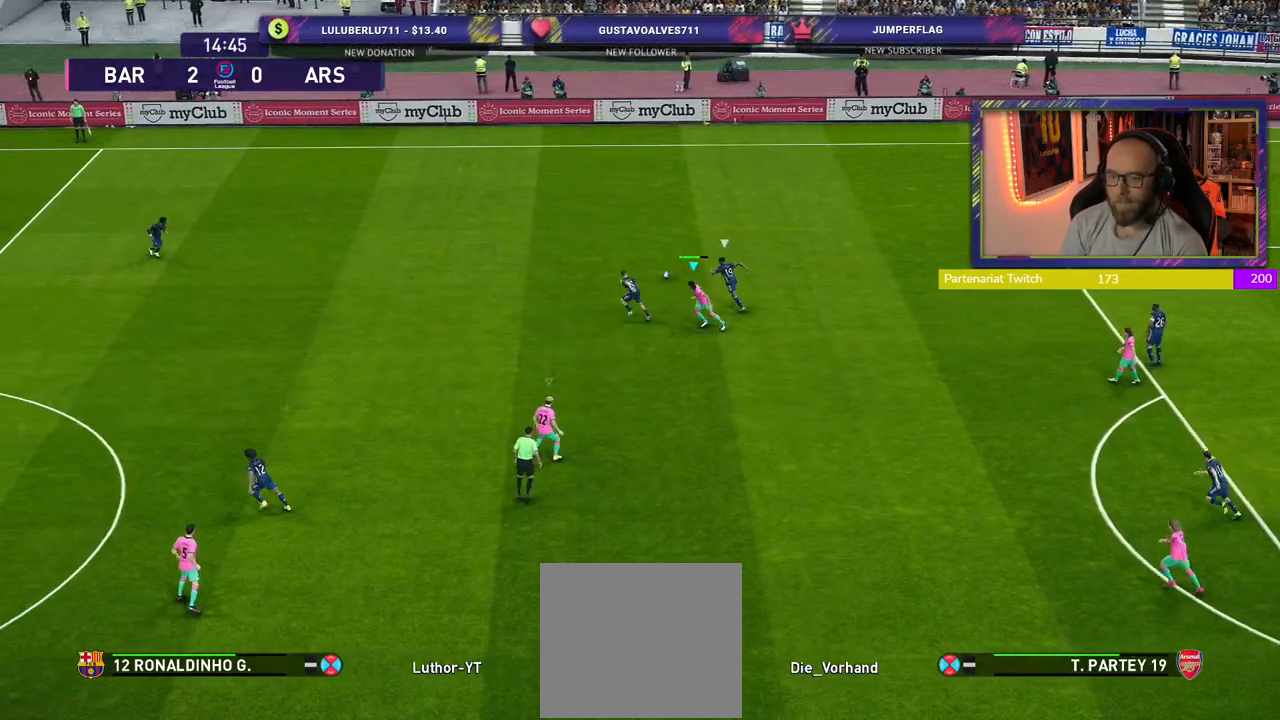
{"buttons": ["R2"], "left_stick": "left", "right_stick": "center", "events": []}
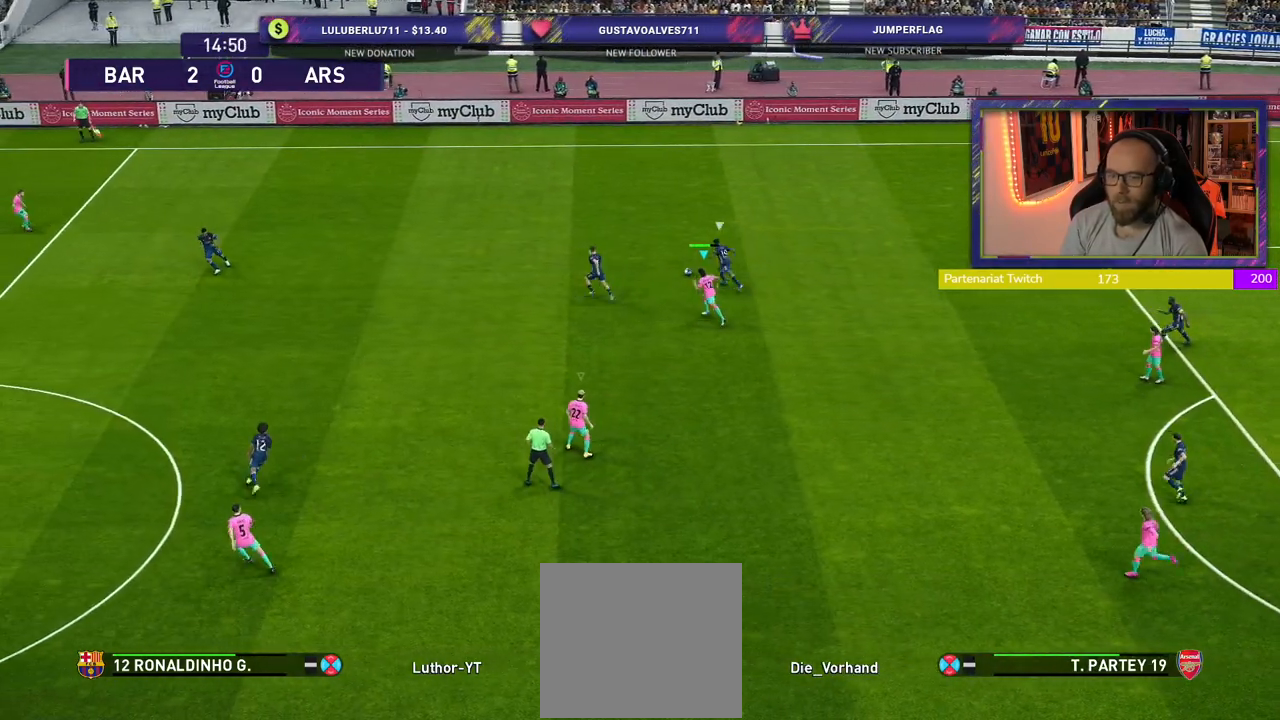
{"buttons": ["R2"], "left_stick": "left", "right_stick": "center", "events": []}
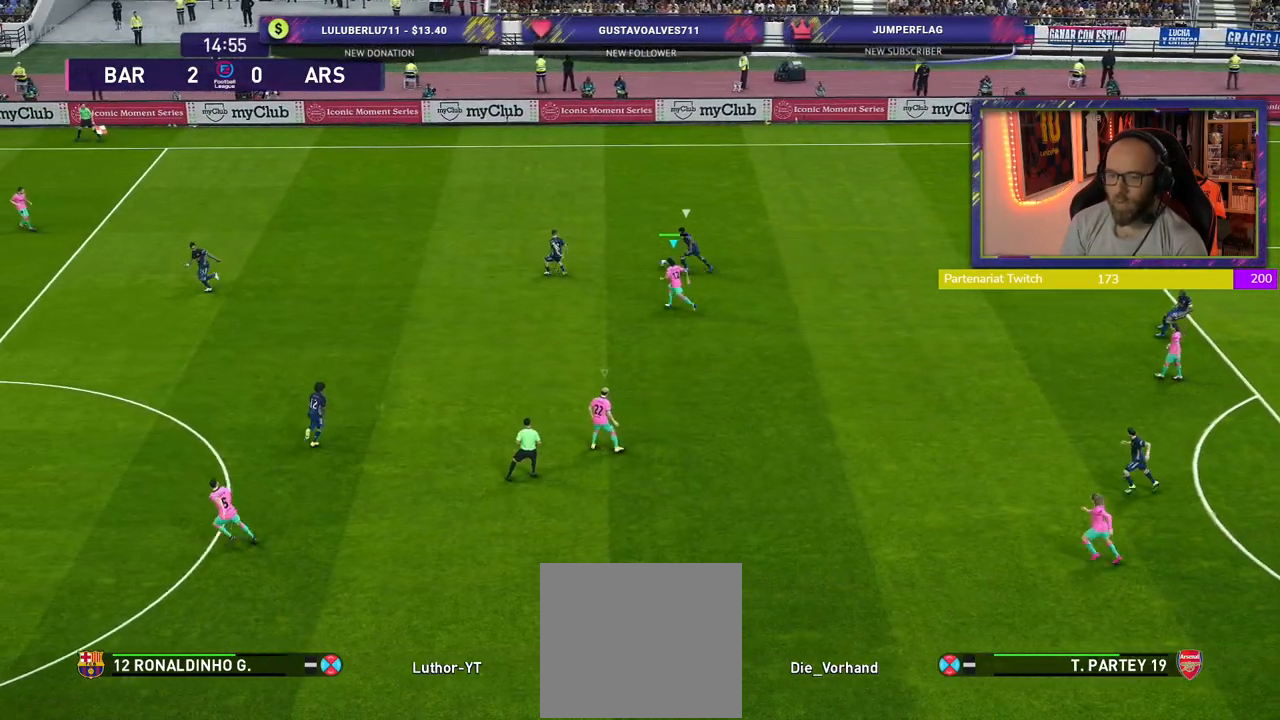
{"buttons": ["R2"], "left_stick": "left", "right_stick": "center", "events": []}
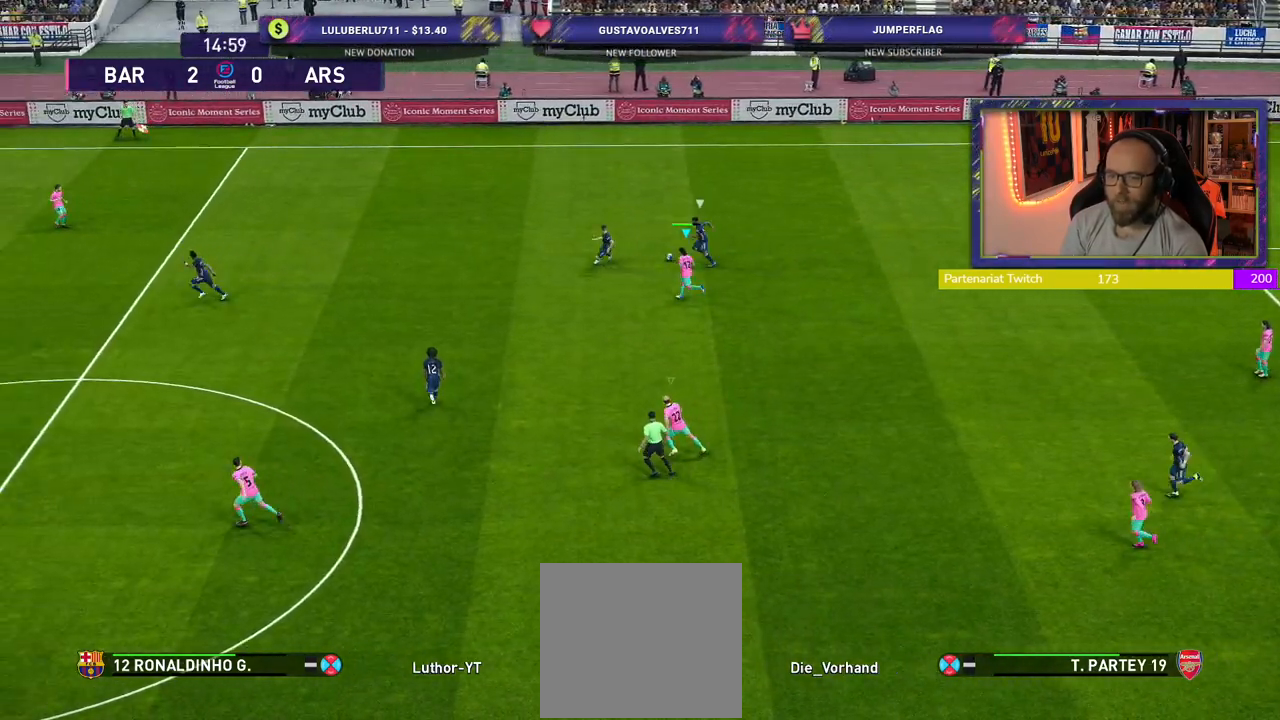
{"buttons": ["R2"], "left_stick": "left", "right_stick": "center", "events": []}
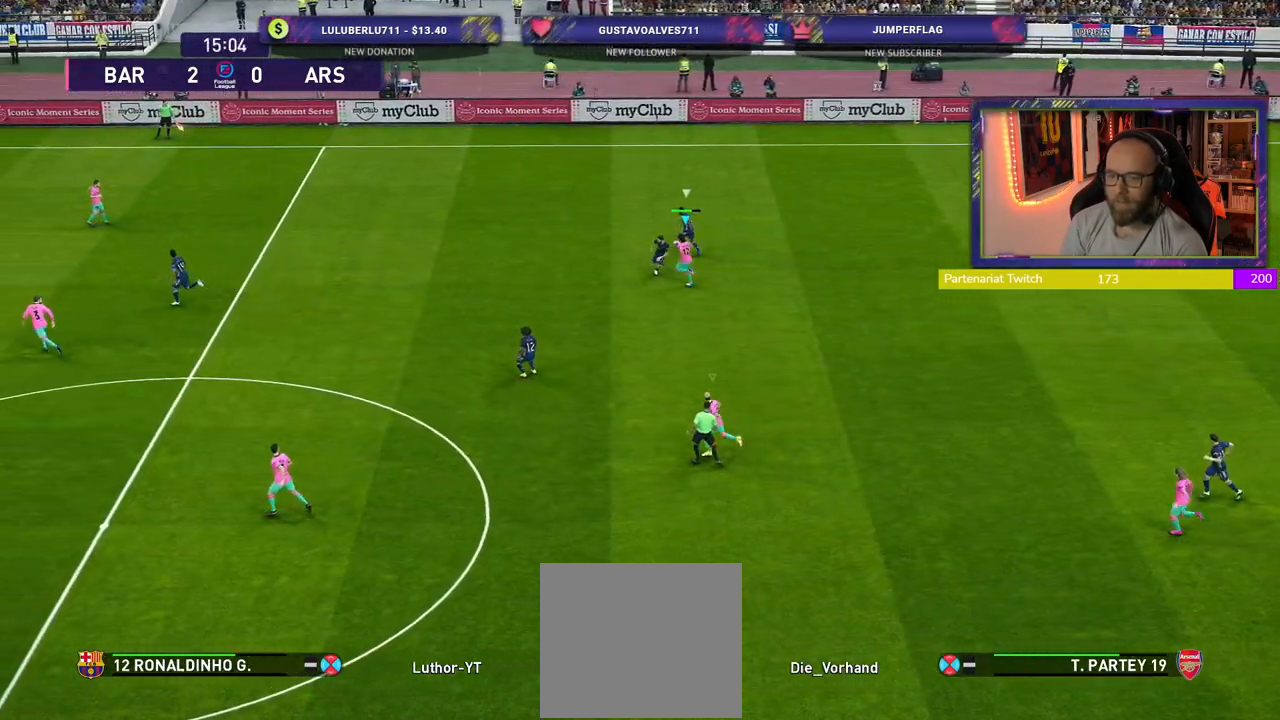
{"buttons": ["R2"], "left_stick": "left", "right_stick": "center", "events": []}
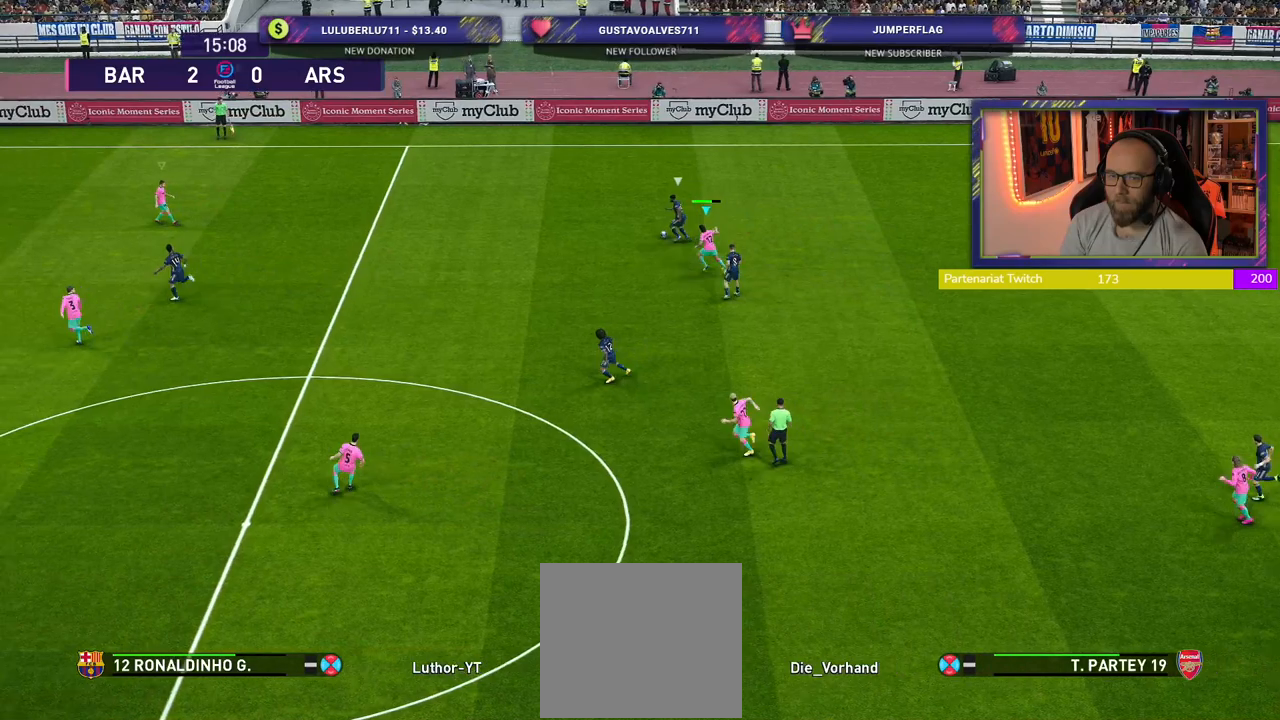
{"buttons": ["R2"], "left_stick": "left", "right_stick": "center", "events": []}
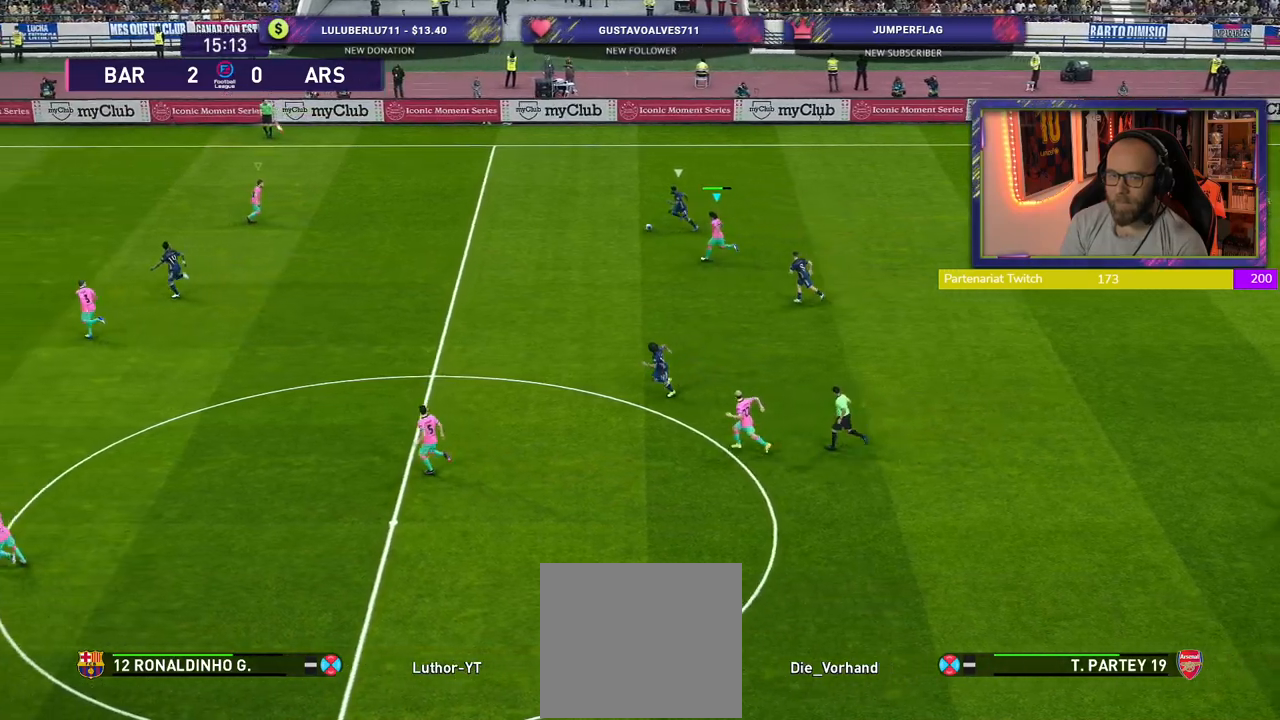
{"buttons": ["R2"], "left_stick": "left", "right_stick": "center", "events": []}
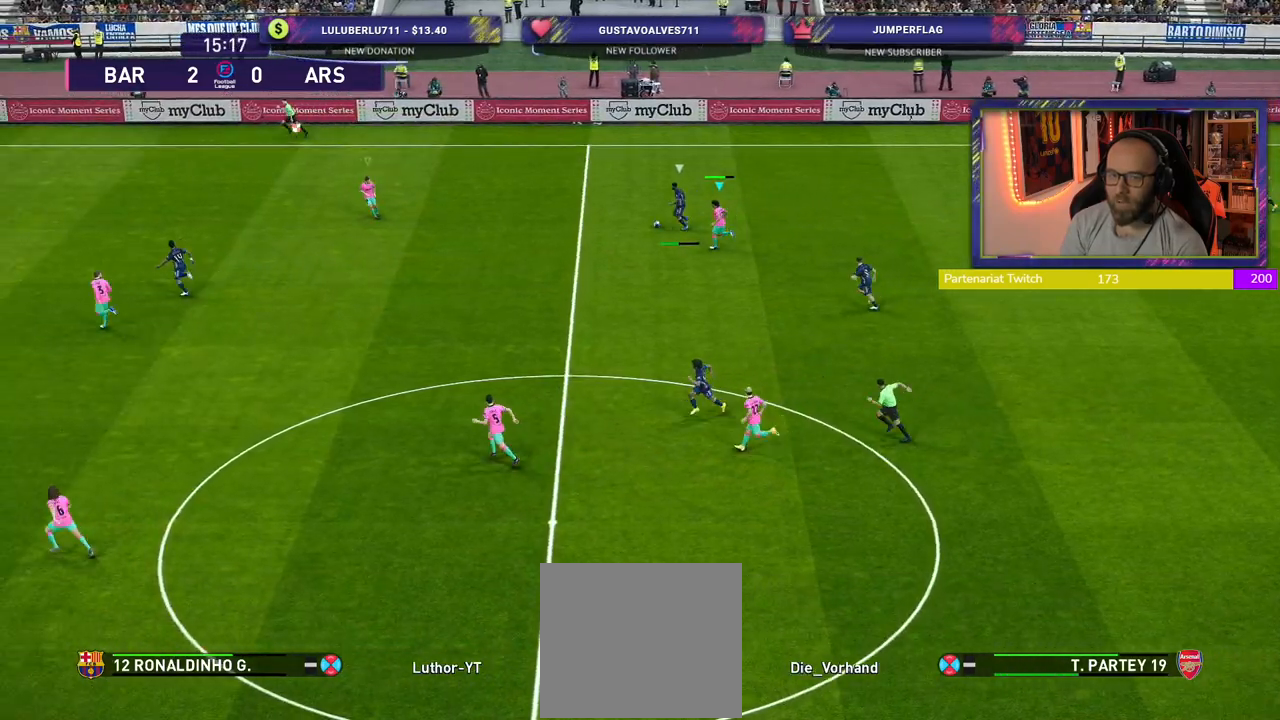
{"buttons": ["SQUARE", "R2"], "left_stick": "left", "right_stick": "center", "events": [[360, "SQUARE", "down"]]}
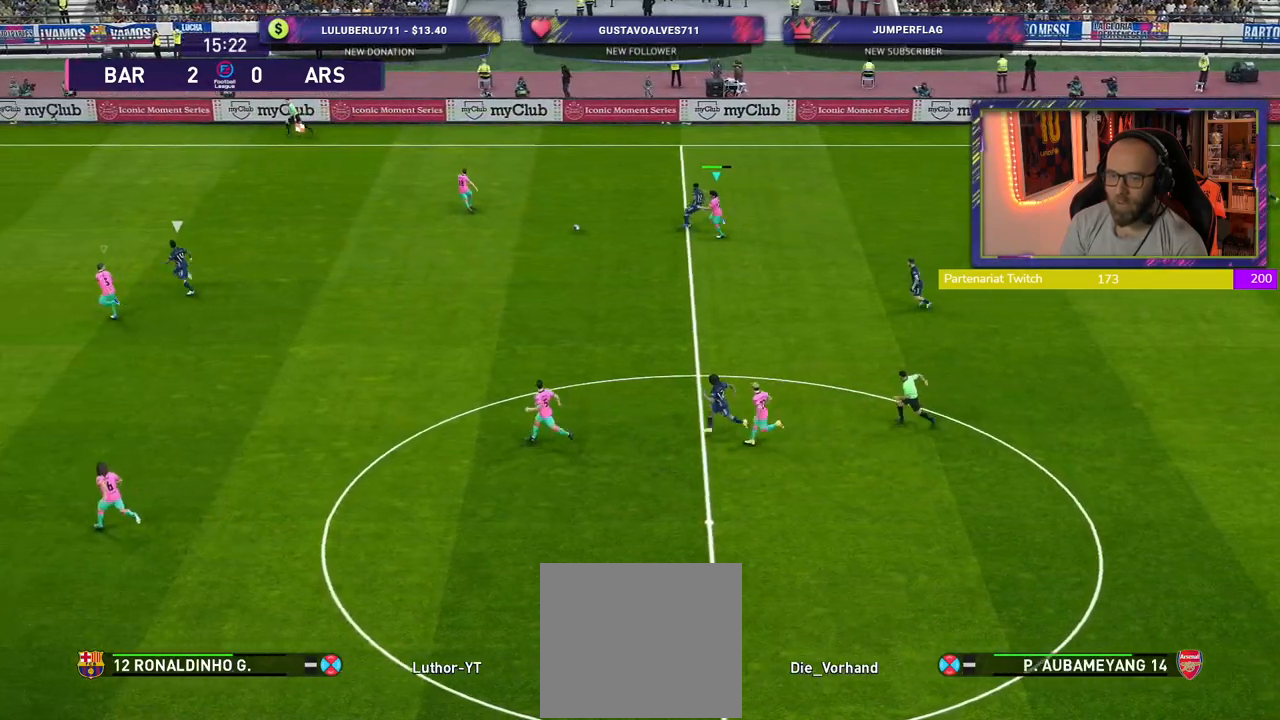
{"buttons": ["R2"], "left_stick": "up-right", "right_stick": "center", "events": [[240, "left_stick", "up-left"], [300, "L1", "down"], [420, "SQUARE", "up"], [440, "L1", "up"], [440, "left_stick", "up-right"]]}
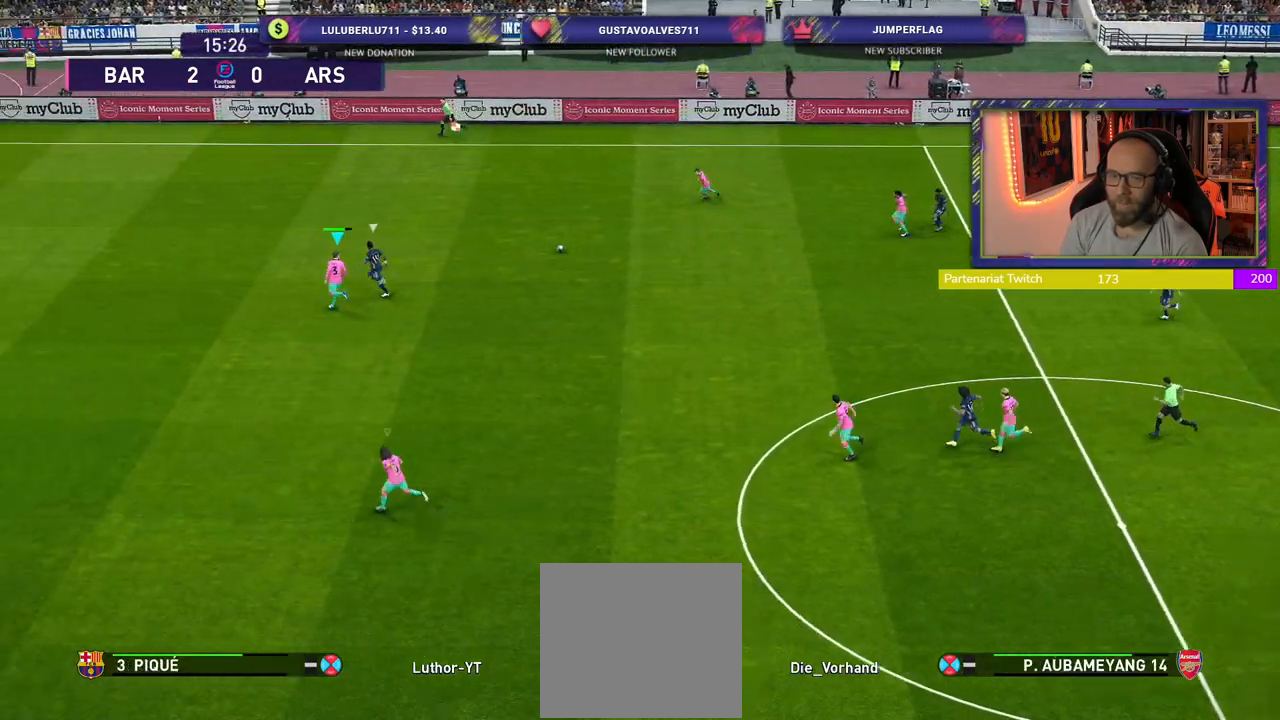
{"buttons": ["CROSS"], "left_stick": "up-left", "right_stick": "center", "events": [[40, "CROSS", "down"], [40, "R2", "up"], [180, "left_stick", "center"], [280, "left_stick", "up-left"]]}
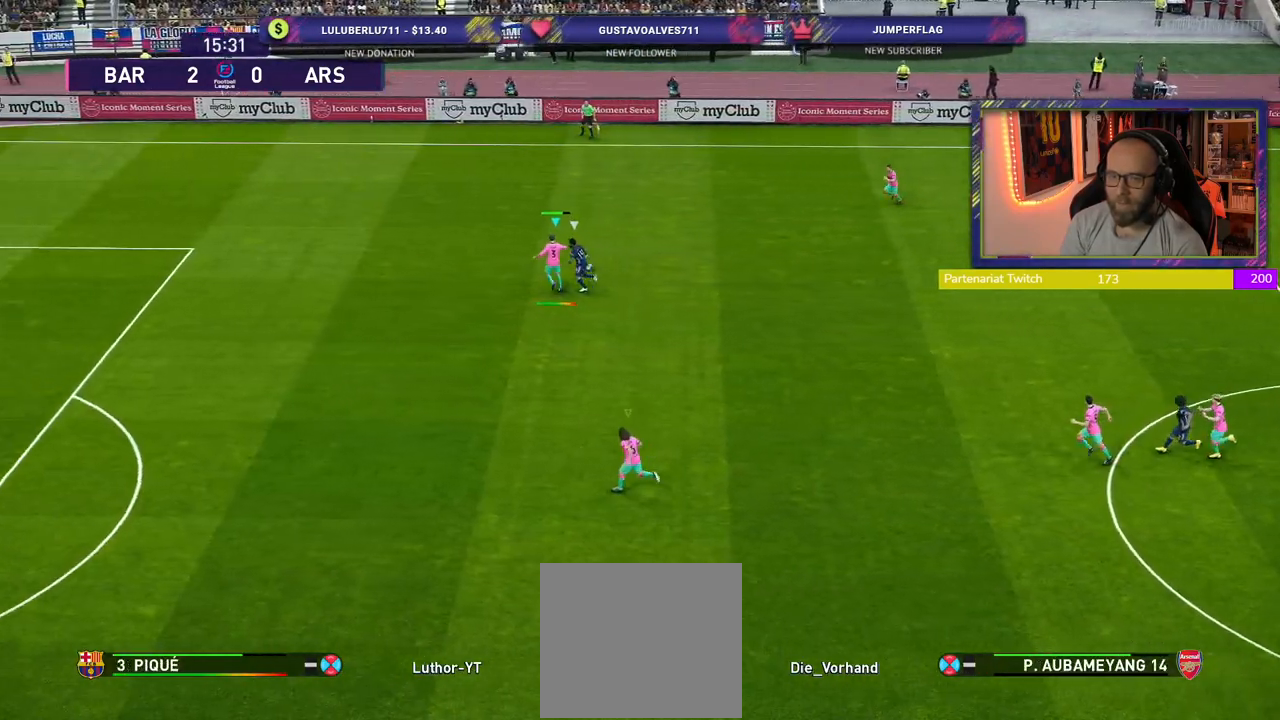
{"buttons": ["CROSS"], "left_stick": "up-left", "right_stick": "center", "events": []}
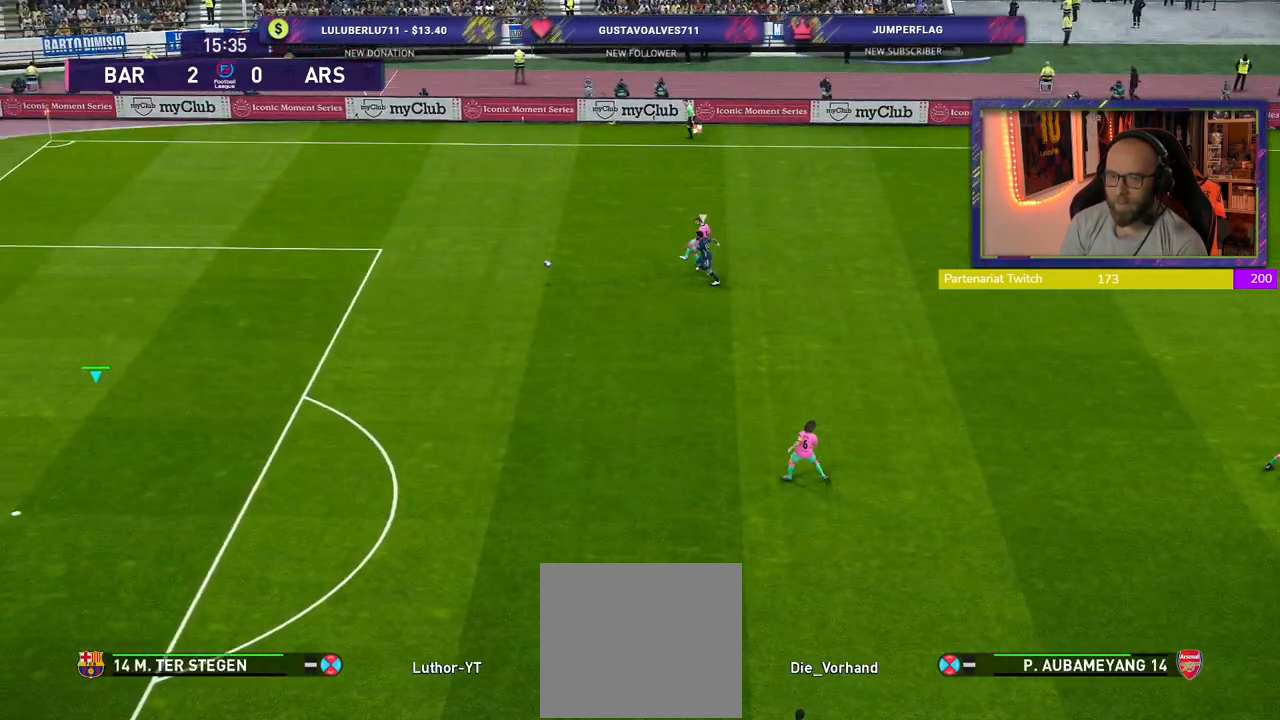
{"buttons": ["R2"], "left_stick": "up-right", "right_stick": "center", "events": [[20, "CROSS", "up"], [60, "left_stick", "left"], [80, "R2", "down"], [200, "R2", "up"], [220, "left_stick", "up-right"], [380, "R2", "down"]]}
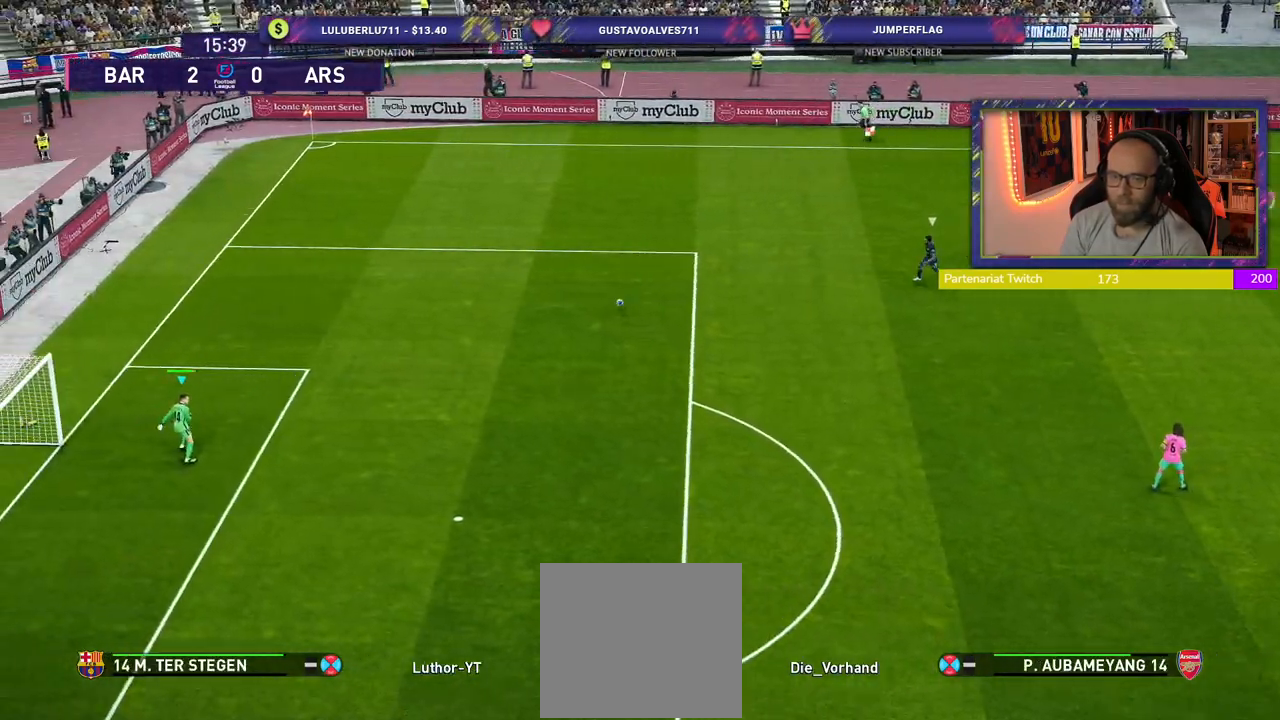
{"buttons": ["R2"], "left_stick": "up", "right_stick": "center", "events": [[440, "left_stick", "up"]]}
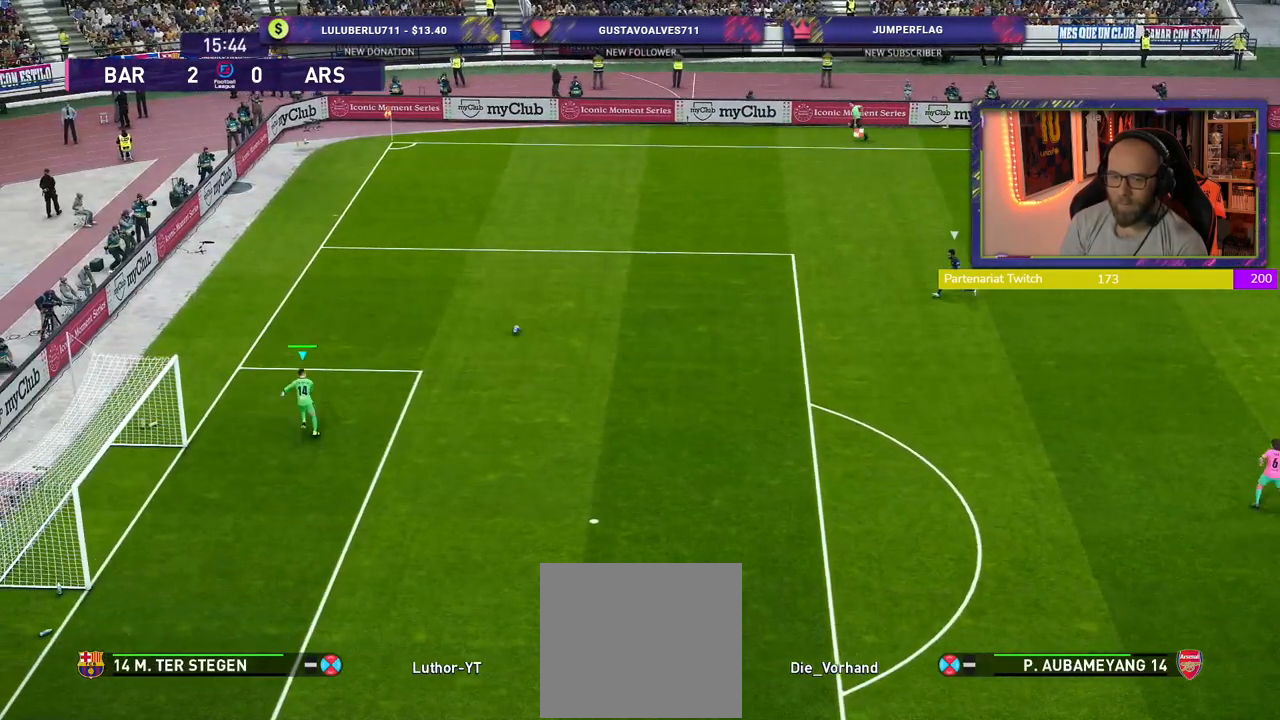
{"buttons": [], "left_stick": "up-right", "right_stick": "center", "events": [[200, "left_stick", "up-right"], [420, "R2", "up"]]}
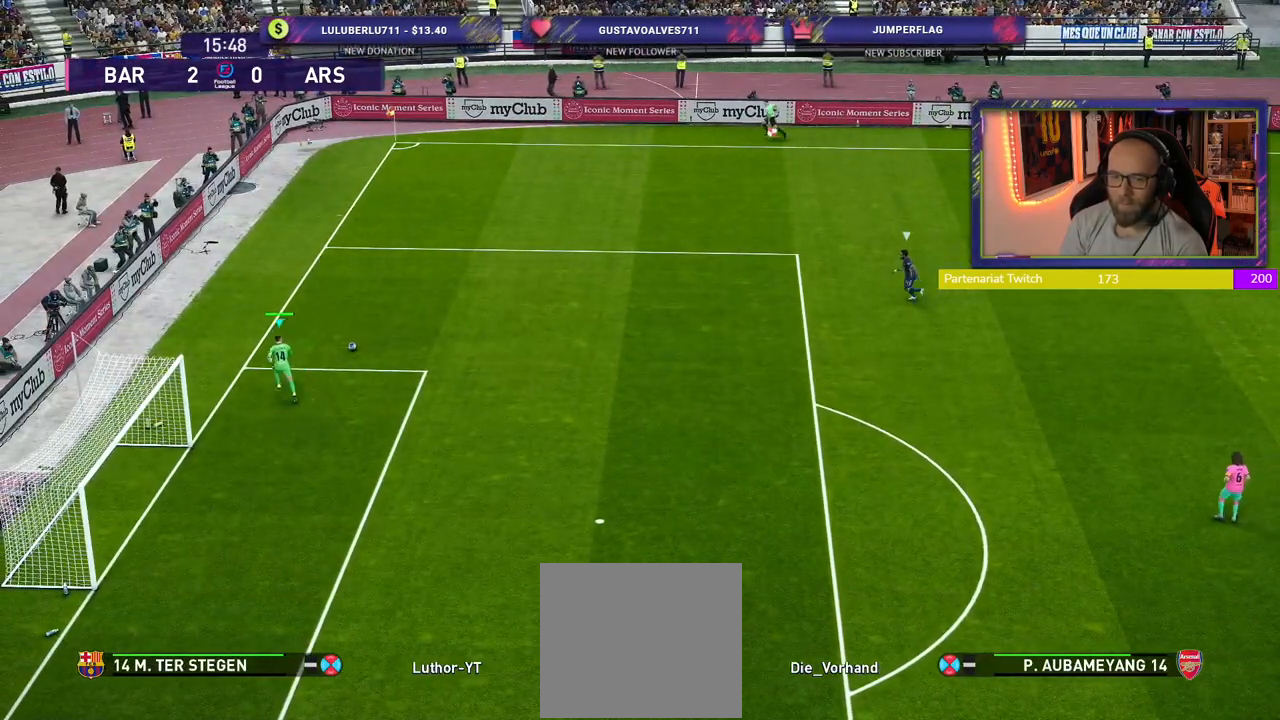
{"buttons": [], "left_stick": "right", "right_stick": "center", "events": [[400, "left_stick", "right"]]}
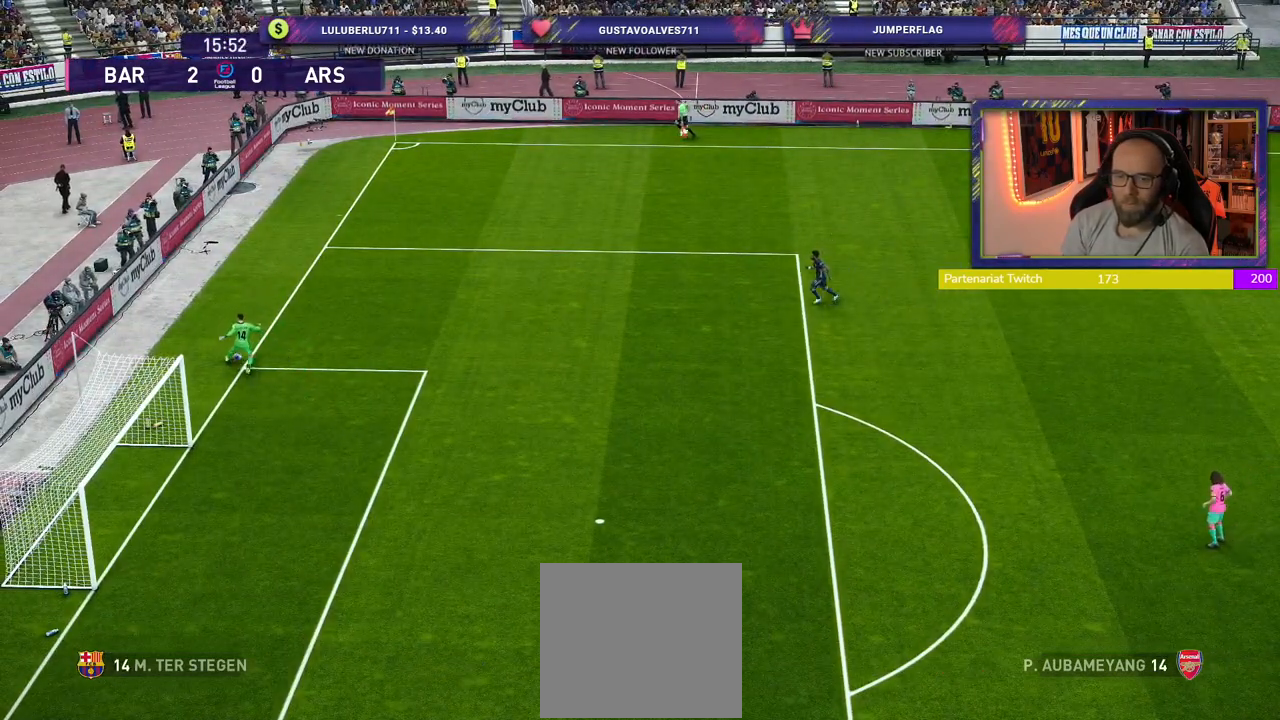
{"buttons": [], "left_stick": "down-right", "right_stick": "center", "events": [[260, "left_stick", "down-right"]]}
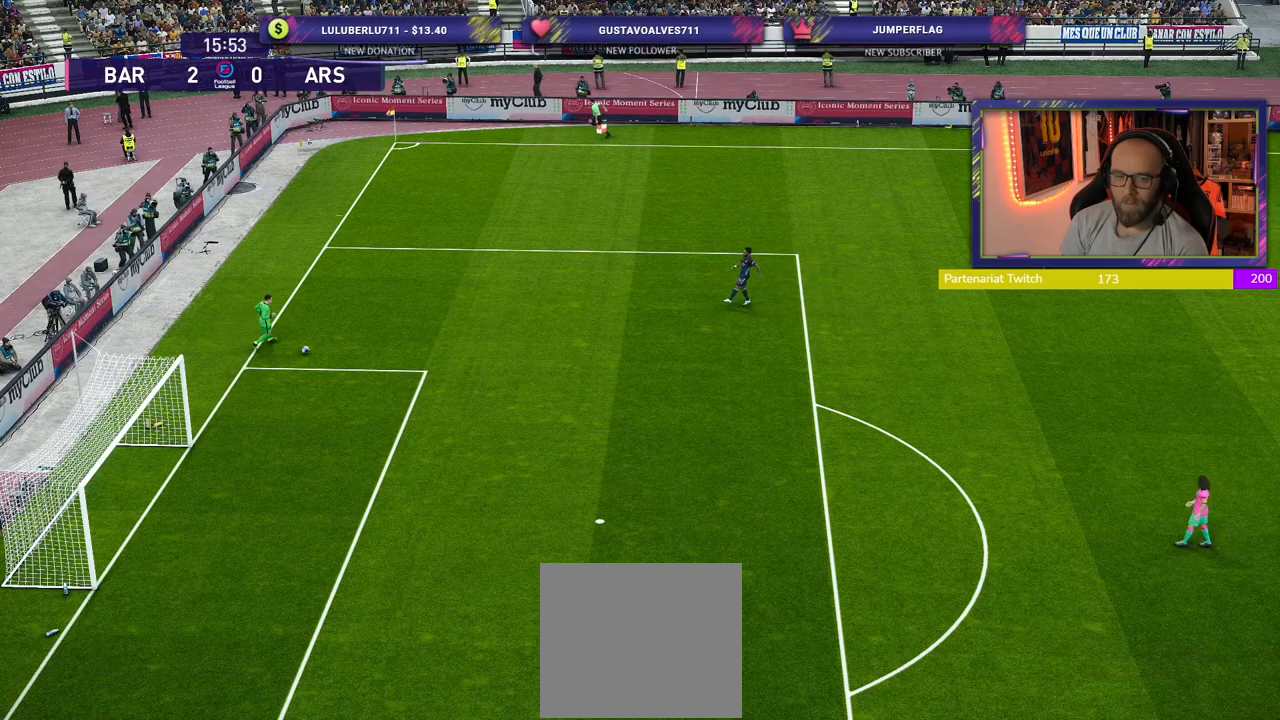
{"buttons": [], "left_stick": "center", "right_stick": "center", "events": [[80, "CROSS", "down"], [180, "left_stick", "center"], [220, "CROSS", "up"]]}